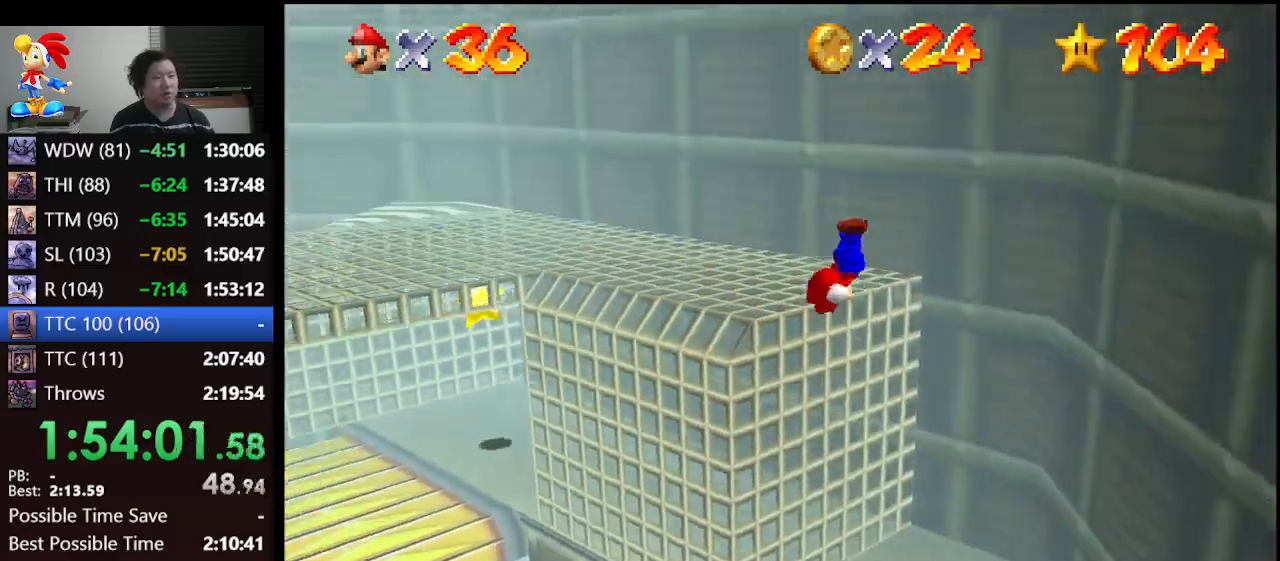
Gameplay with a controller (Nintendo layout); each line is a JSON object with the inputs held at the frame after it. "events" lists button and stick changes between this image and that frame as [ms after this image, input, new state], when the widget could be followed in between. Not read: L1 L3 R3.
{"buttons": [], "left_stick": "up", "events": [[67, "C_DOWN", "down"], [167, "C_RIGHT", "down"], [200, "C_DOWN", "up"], [300, "C_RIGHT", "up"], [333, "left_stick", "up"]]}
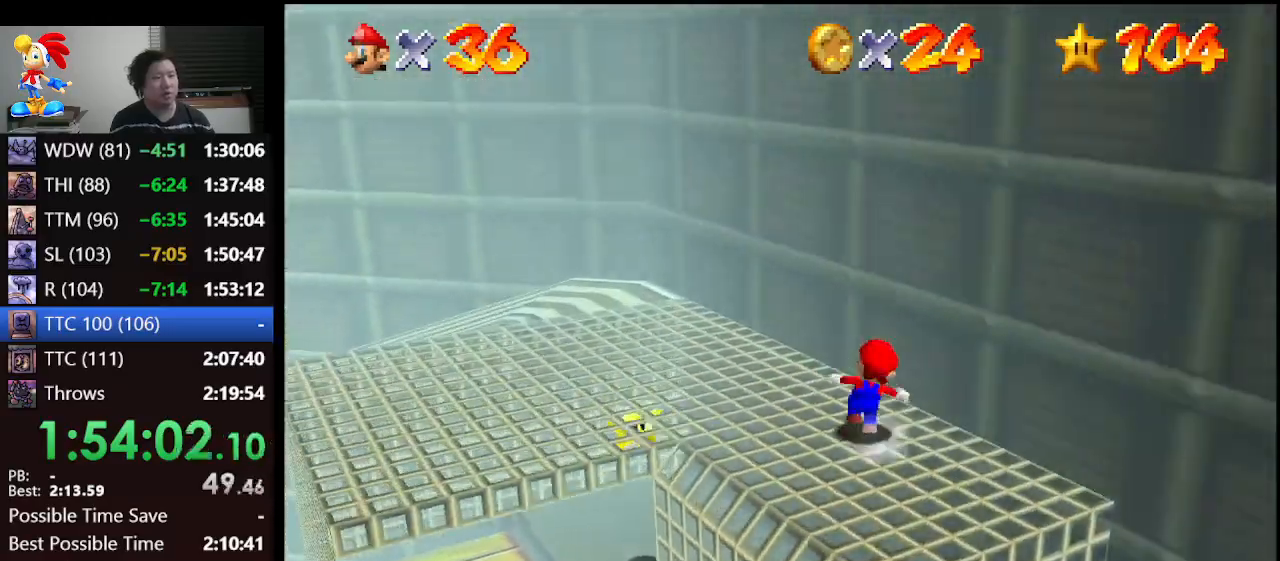
{"buttons": [], "left_stick": "right", "events": [[400, "left_stick", "right"]]}
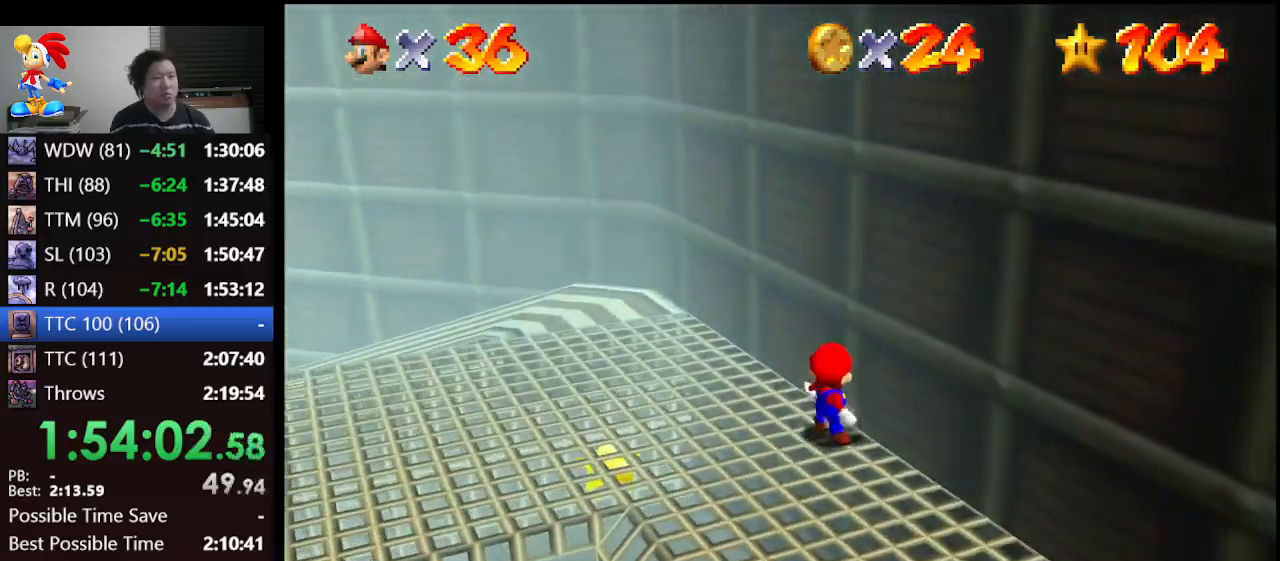
{"buttons": [], "left_stick": "down-left", "events": [[100, "left_stick", "down"], [267, "left_stick", "down-left"]]}
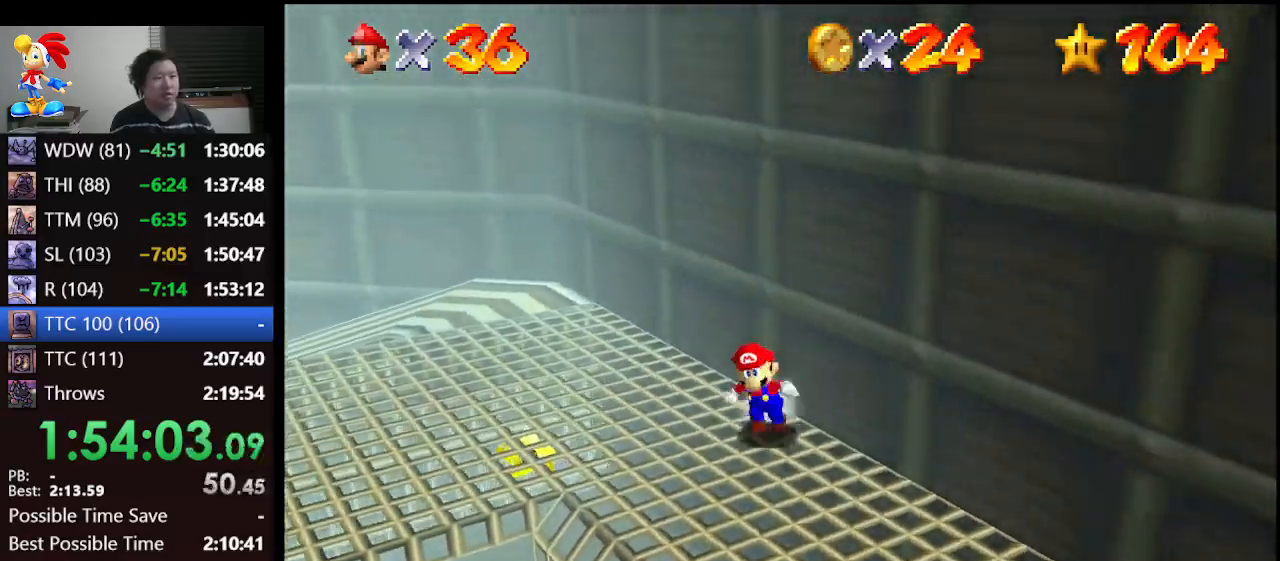
{"buttons": ["A"], "left_stick": "up-right", "events": [[133, "left_stick", "left"], [300, "left_stick", "up-right"], [433, "A", "down"]]}
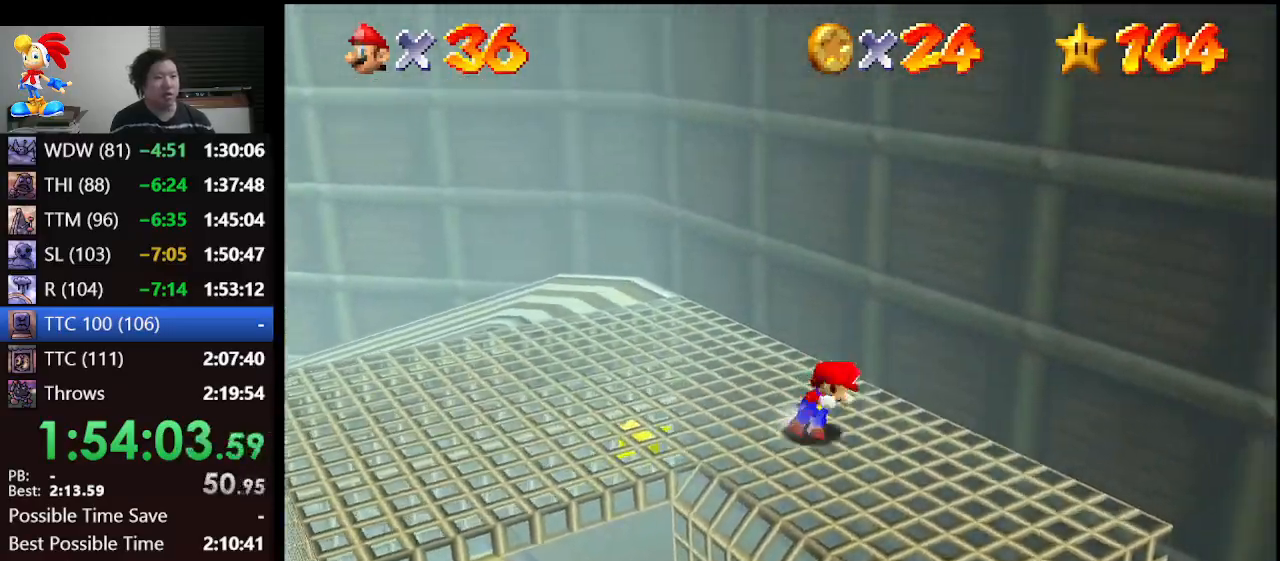
{"buttons": ["A"], "left_stick": "left", "events": [[300, "A", "up"], [400, "A", "down"], [500, "left_stick", "left"]]}
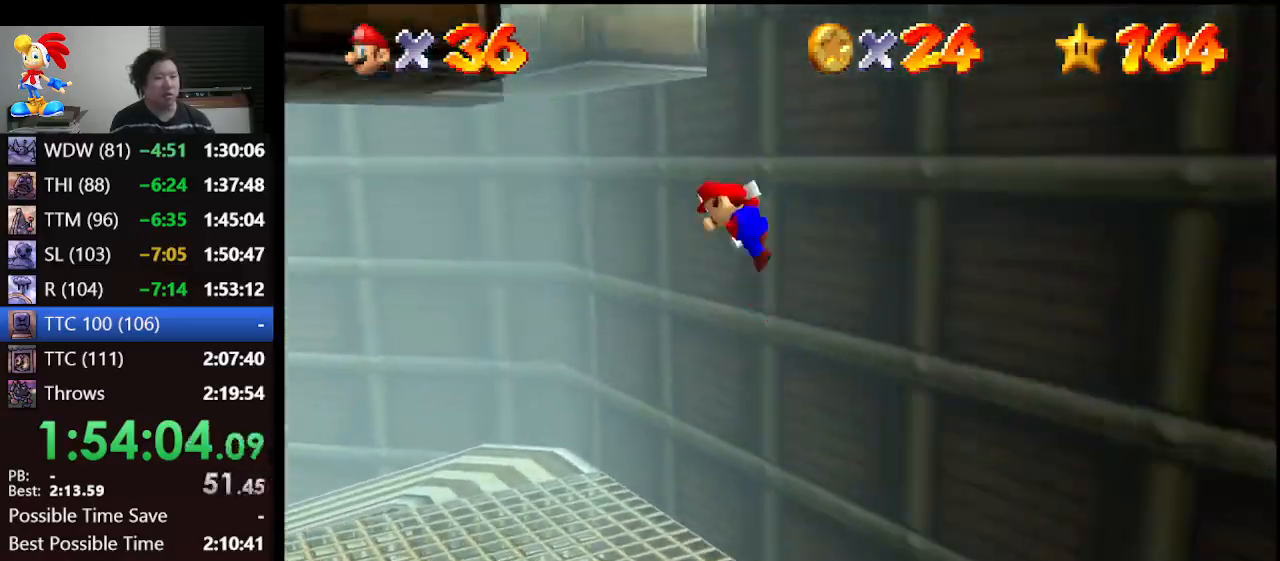
{"buttons": ["A"], "left_stick": "right", "events": [[300, "left_stick", "right"]]}
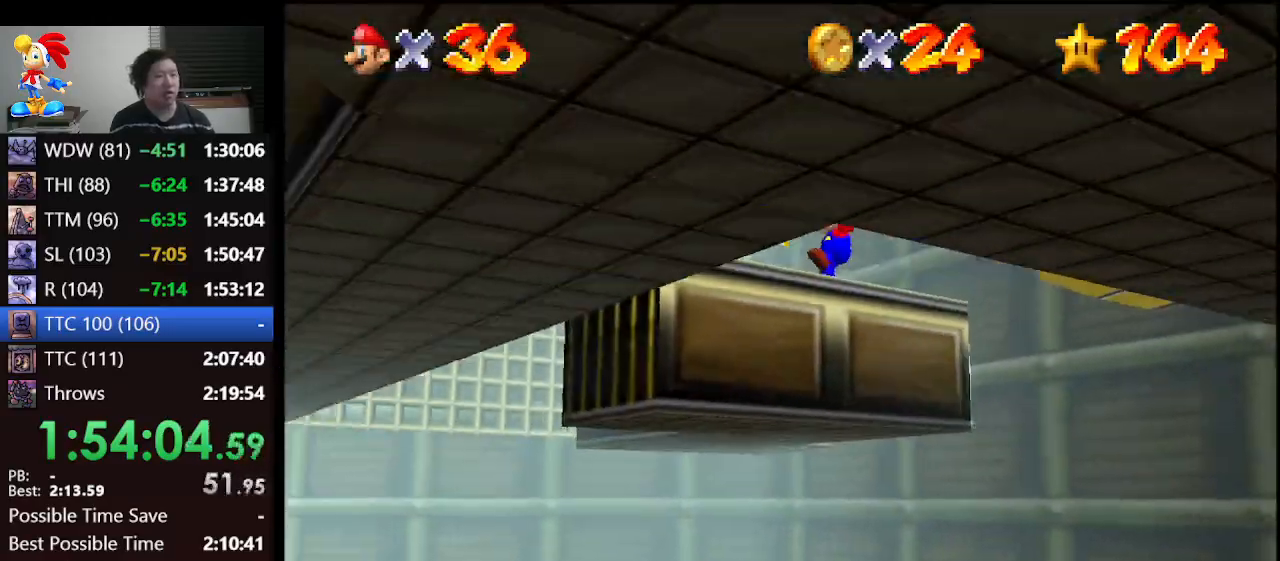
{"buttons": [], "left_stick": "center", "events": [[33, "A", "up"], [133, "left_stick", "center"], [300, "C_DOWN", "down"], [300, "R1", "down"], [400, "C_DOWN", "up"], [400, "R1", "up"]]}
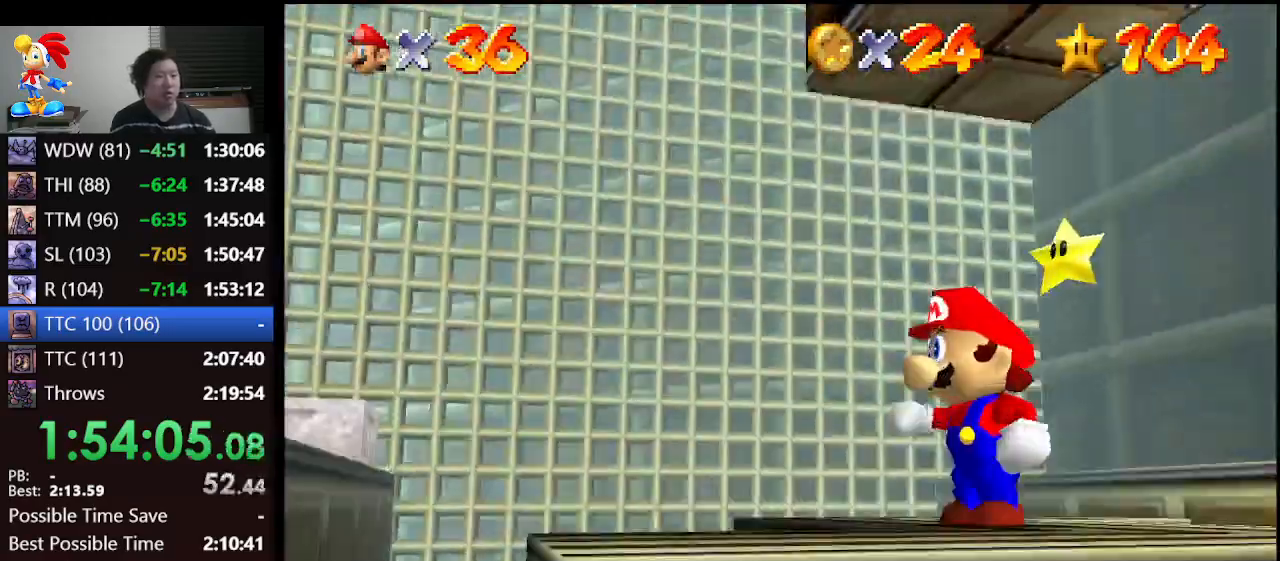
{"buttons": [], "left_stick": "up", "events": [[333, "left_stick", "up"]]}
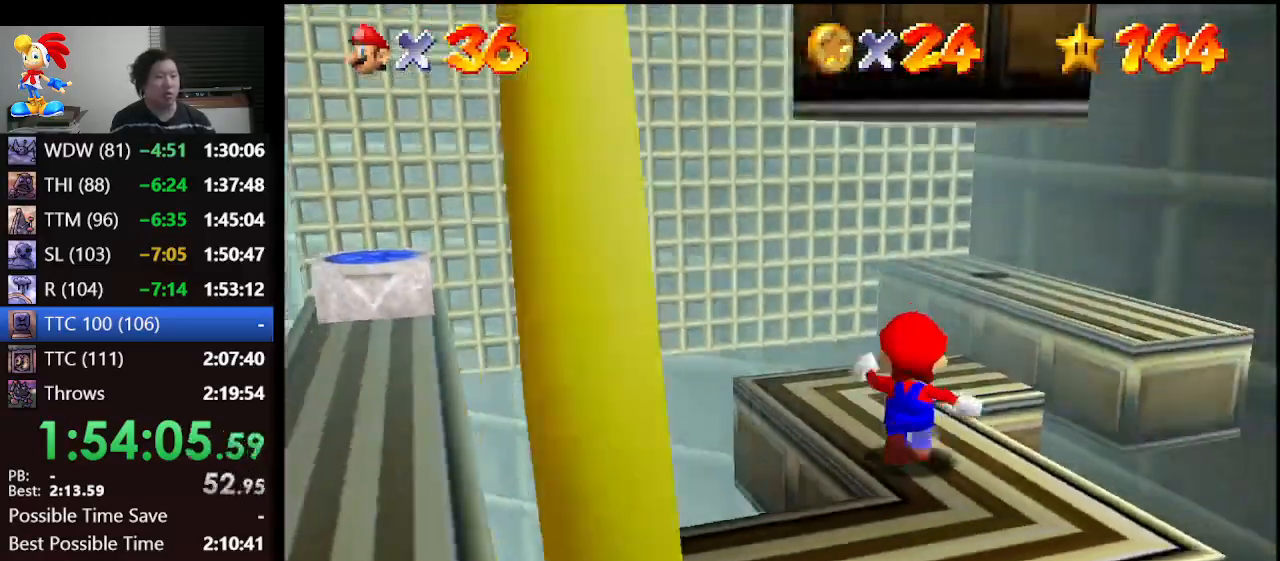
{"buttons": ["A"], "left_stick": "left", "events": [[200, "left_stick", "up-left"], [300, "left_stick", "left"], [467, "A", "down"]]}
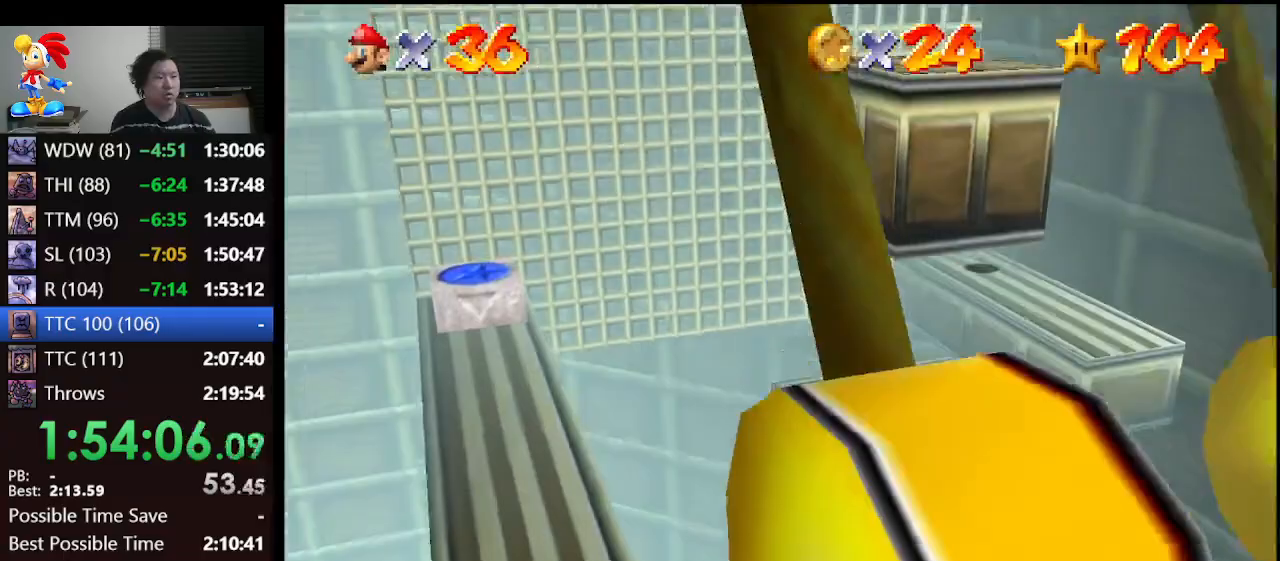
{"buttons": ["A"], "left_stick": "down-right", "events": [[500, "left_stick", "down-right"]]}
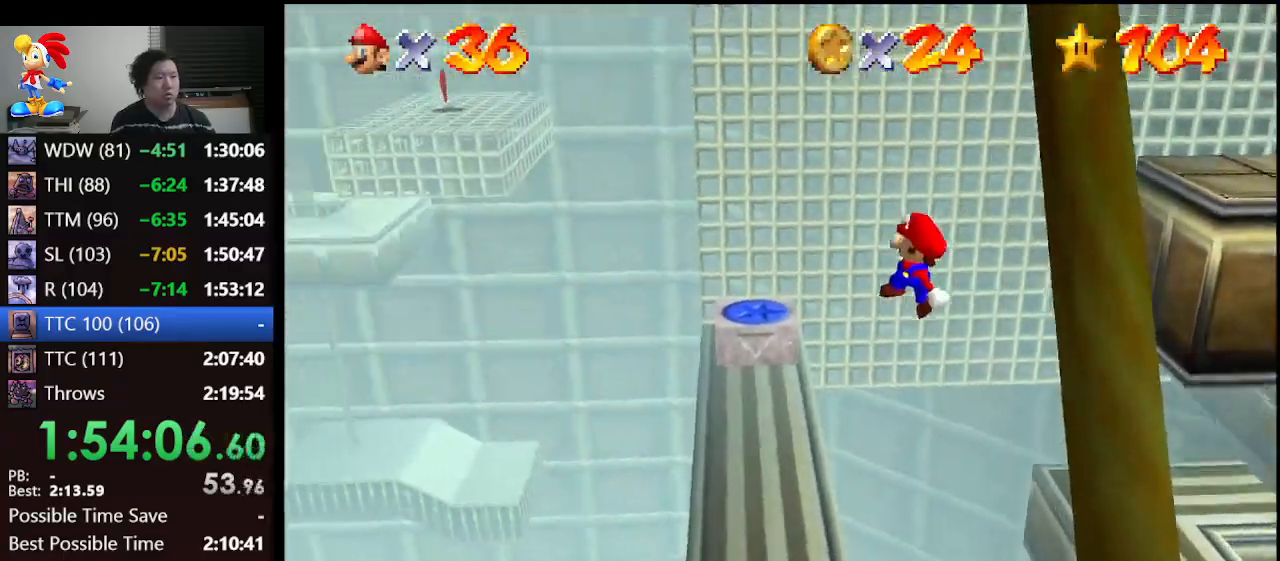
{"buttons": [], "left_stick": "center", "events": [[133, "left_stick", "center"], [233, "A", "up"]]}
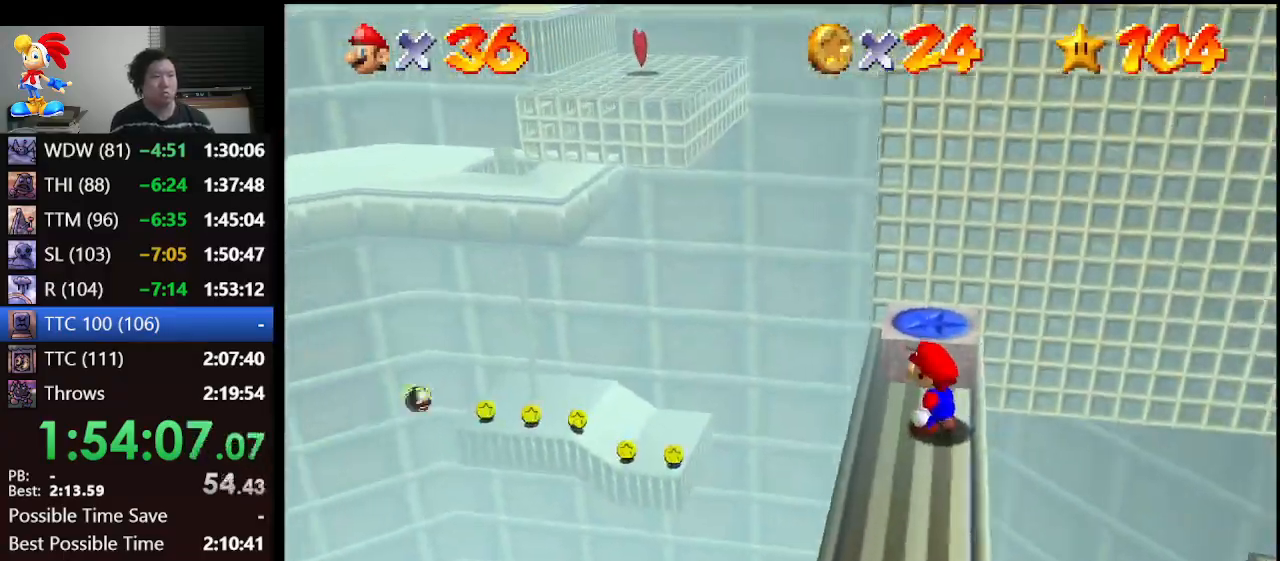
{"buttons": [], "left_stick": "center", "events": [[33, "left_stick", "up"], [167, "A", "down"], [400, "A", "up"], [433, "left_stick", "center"]]}
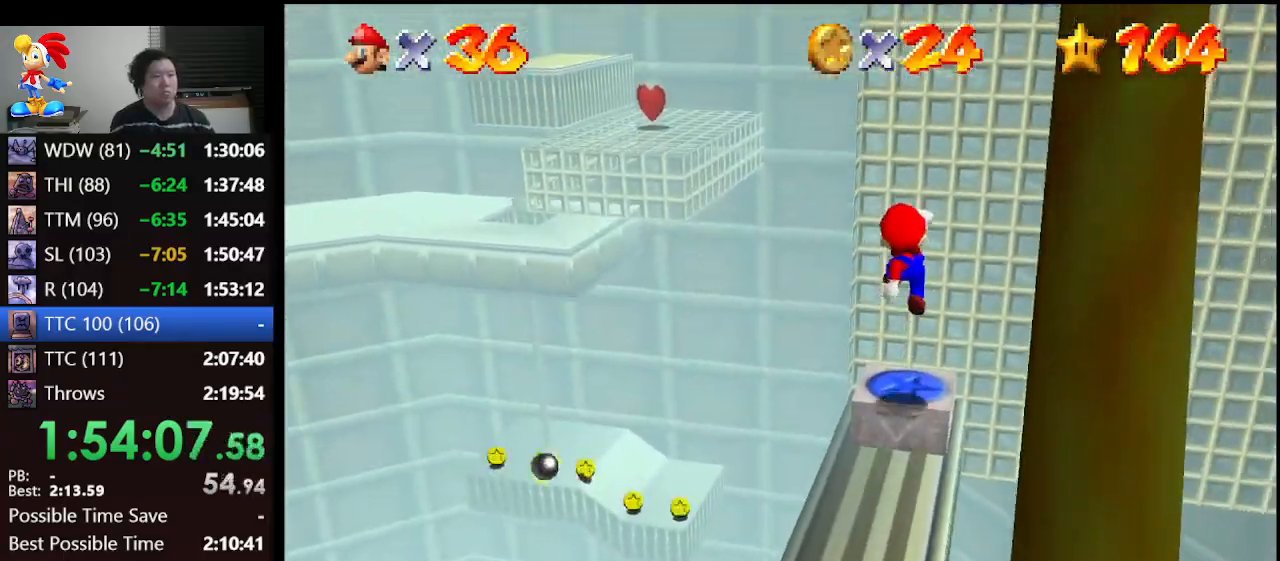
{"buttons": [], "left_stick": "center", "events": [[33, "Z", "down"], [67, "R1", "down"], [100, "C_DOWN", "down"], [200, "Z", "up"], [267, "C_DOWN", "up"], [333, "C_LEFT", "down"], [367, "R1", "up"], [467, "C_LEFT", "up"]]}
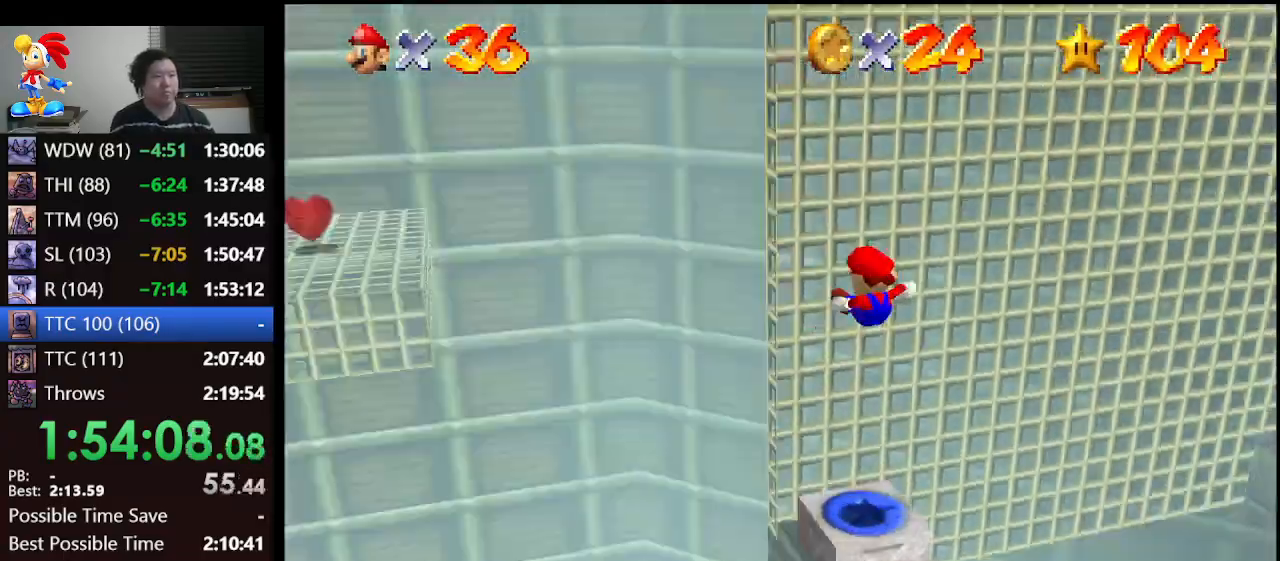
{"buttons": [], "left_stick": "center", "events": [[33, "C_LEFT", "down"], [100, "C_LEFT", "up"], [133, "C_LEFT", "down"], [200, "C_LEFT", "up"], [267, "C_LEFT", "down"], [333, "C_LEFT", "up"]]}
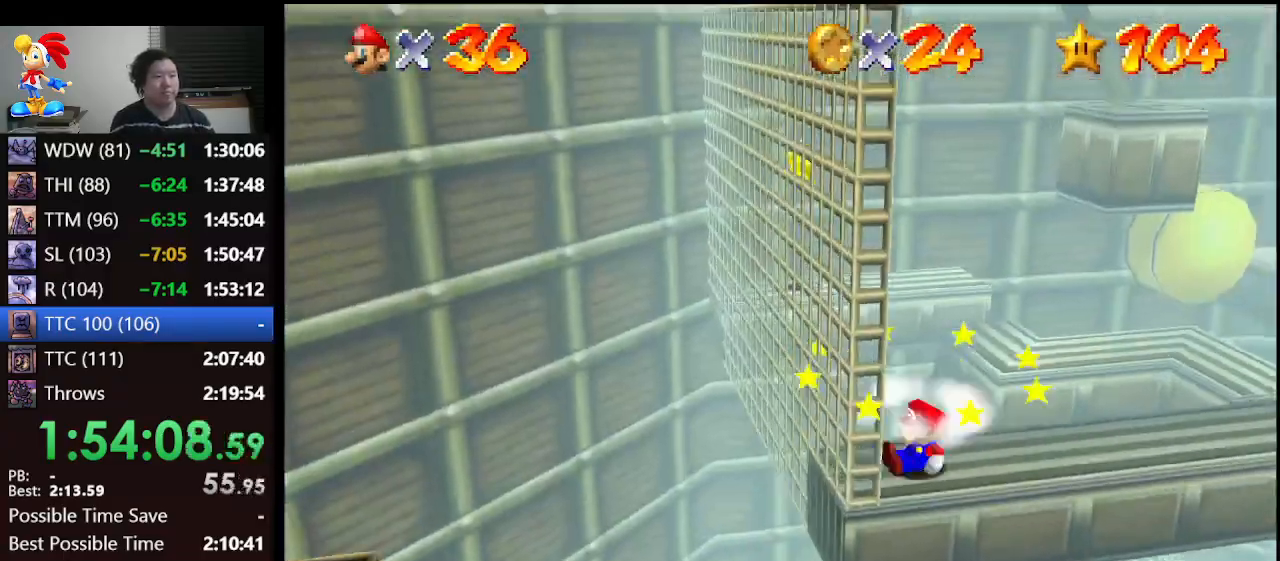
{"buttons": [], "left_stick": "center", "events": []}
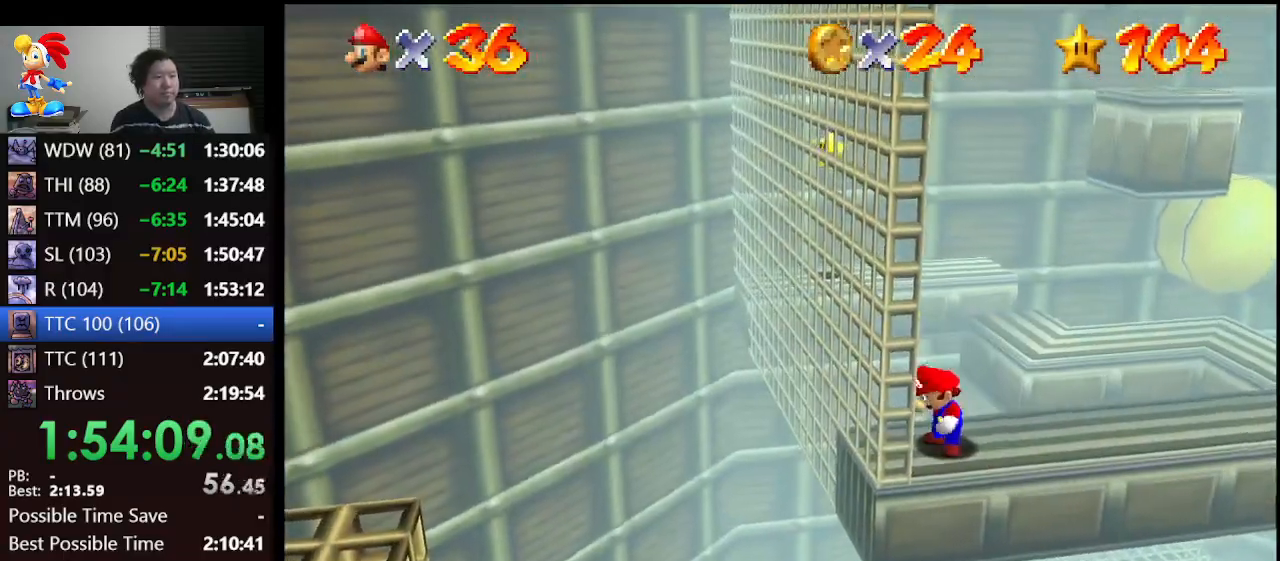
{"buttons": [], "left_stick": "up-right", "events": [[367, "left_stick", "up-right"]]}
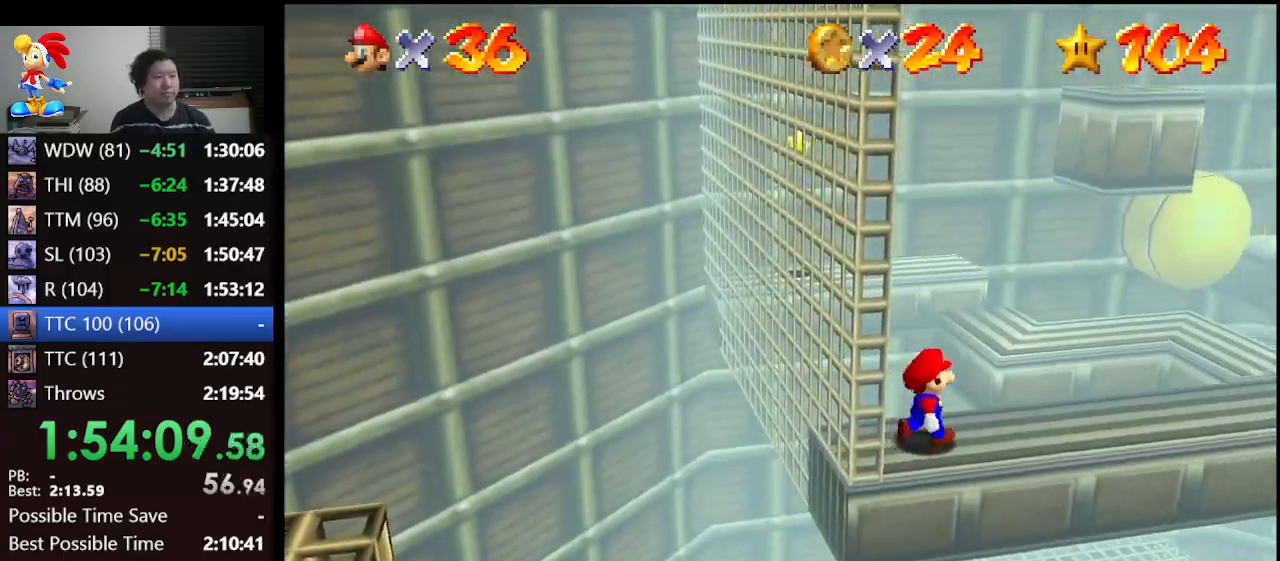
{"buttons": ["A", "Z"], "left_stick": "up-right", "events": [[400, "Z", "down"], [500, "A", "down"]]}
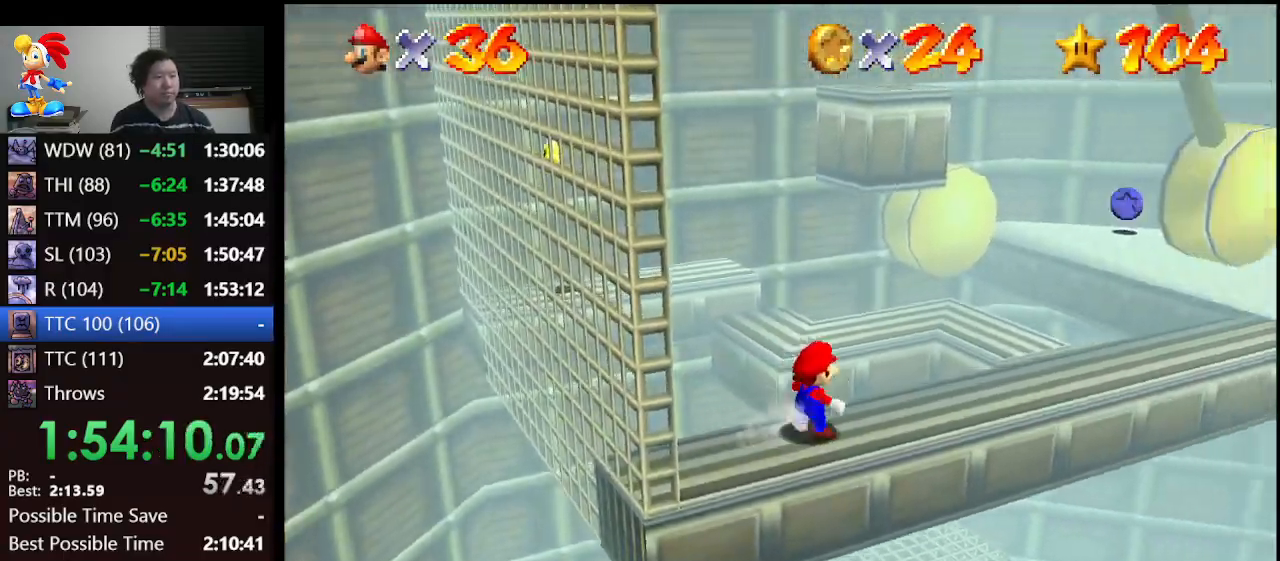
{"buttons": ["A", "Z"], "left_stick": "right", "events": [[133, "left_stick", "right"]]}
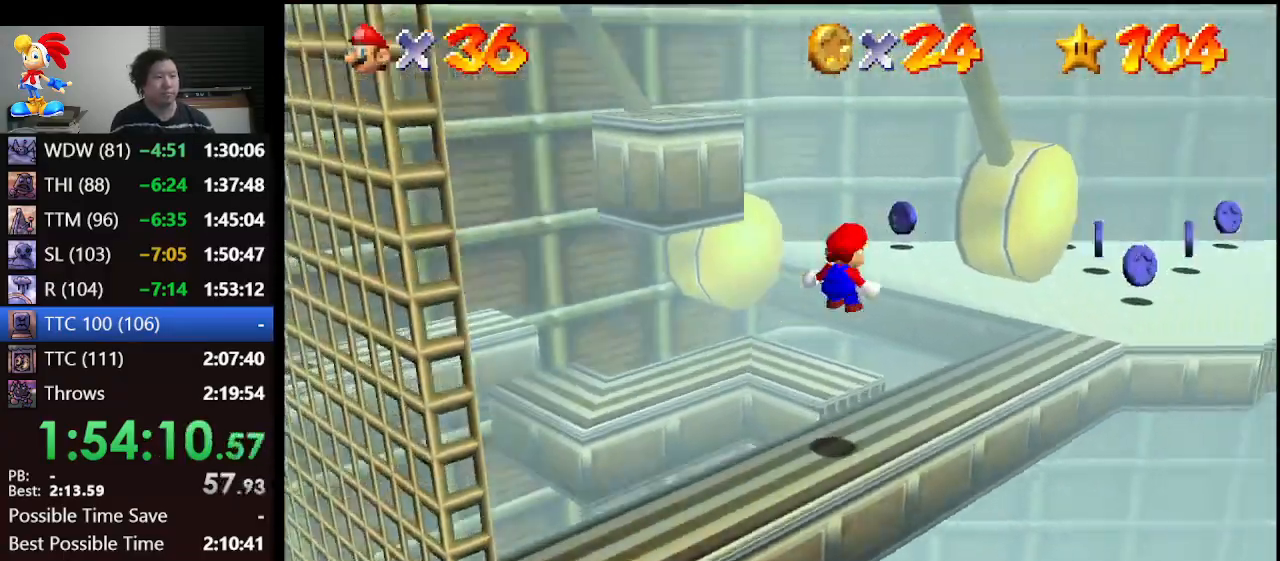
{"buttons": [], "left_stick": "up", "events": [[233, "left_stick", "up-right"], [333, "A", "up"], [400, "Z", "up"], [400, "left_stick", "up"]]}
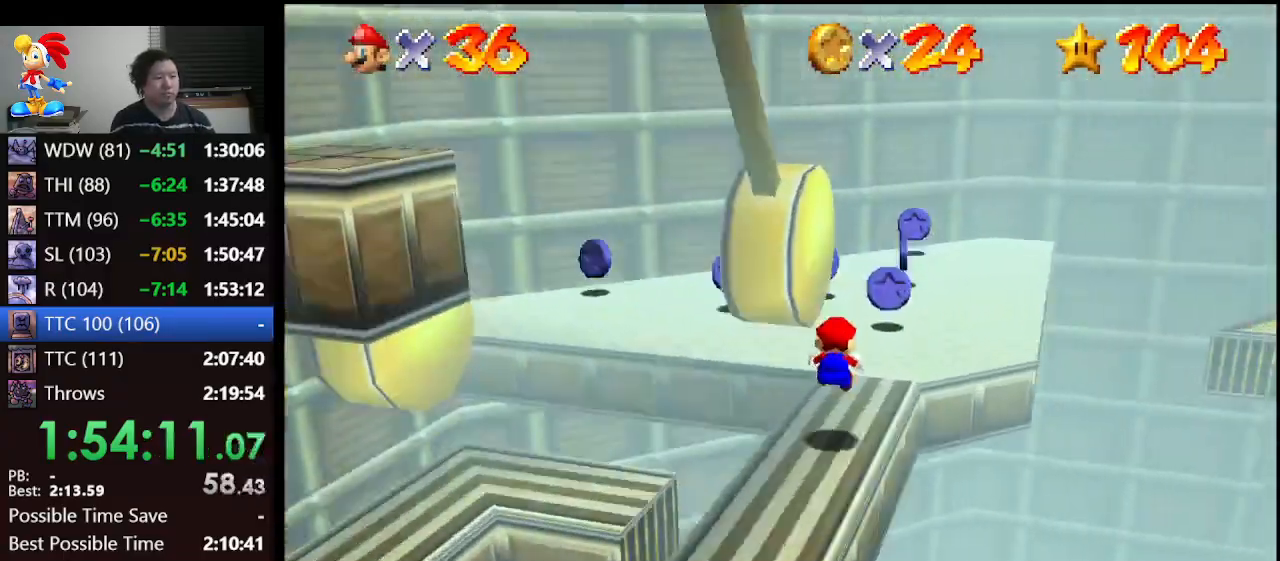
{"buttons": [], "left_stick": "up-left", "events": [[400, "left_stick", "up-left"]]}
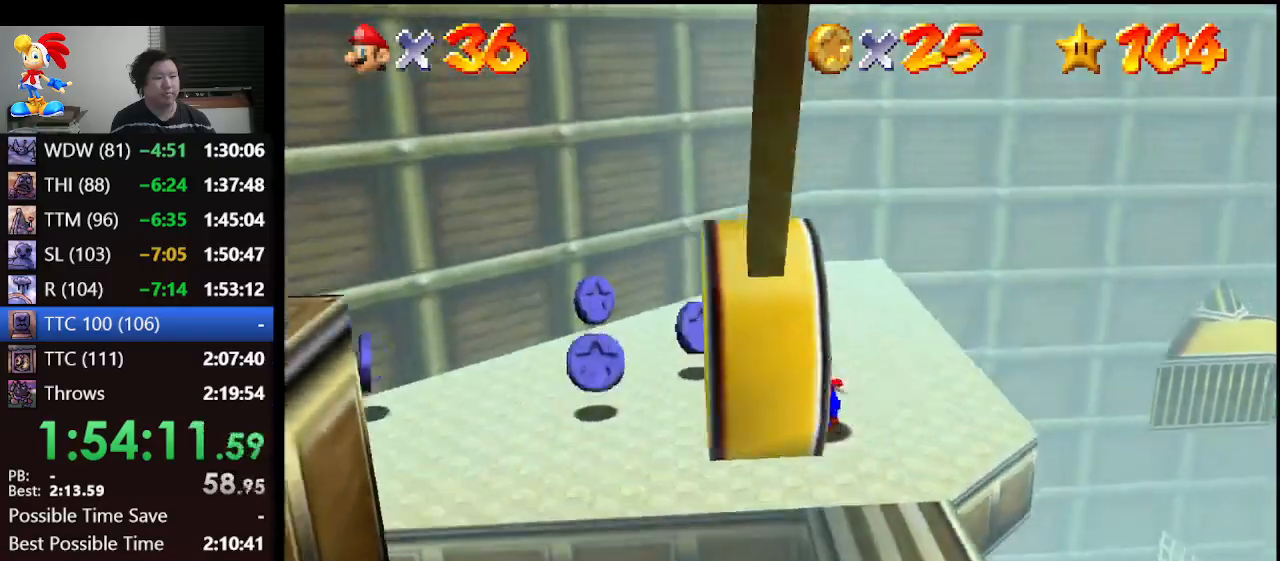
{"buttons": [], "left_stick": "up", "events": [[200, "left_stick", "up"]]}
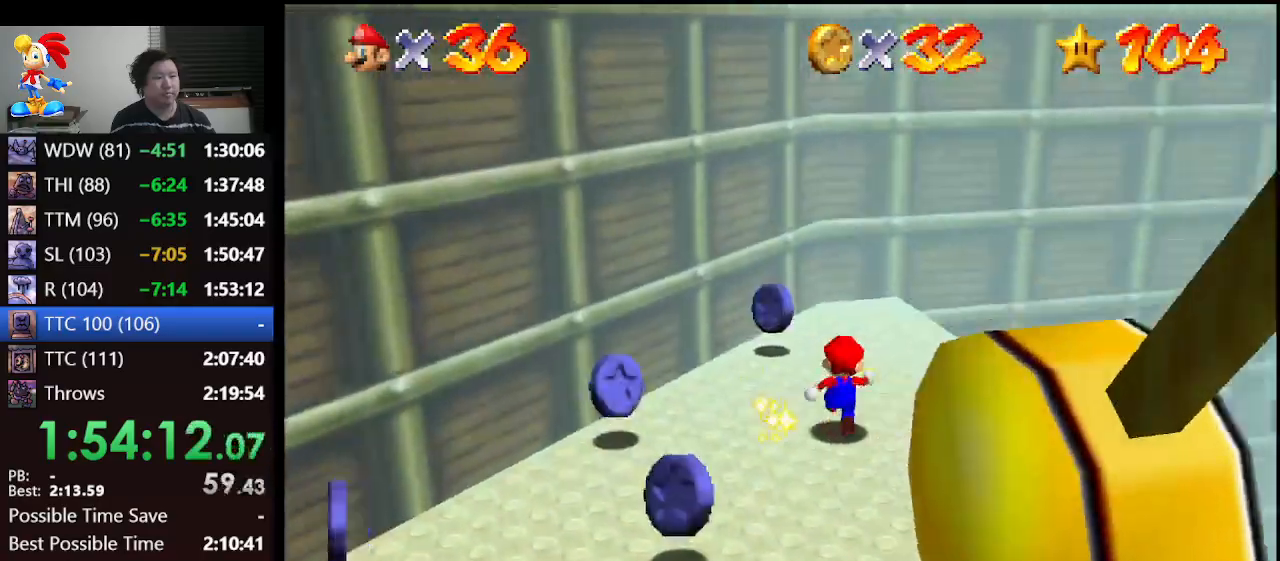
{"buttons": [], "left_stick": "down", "events": [[167, "left_stick", "left"], [233, "left_stick", "down-left"], [367, "left_stick", "down"]]}
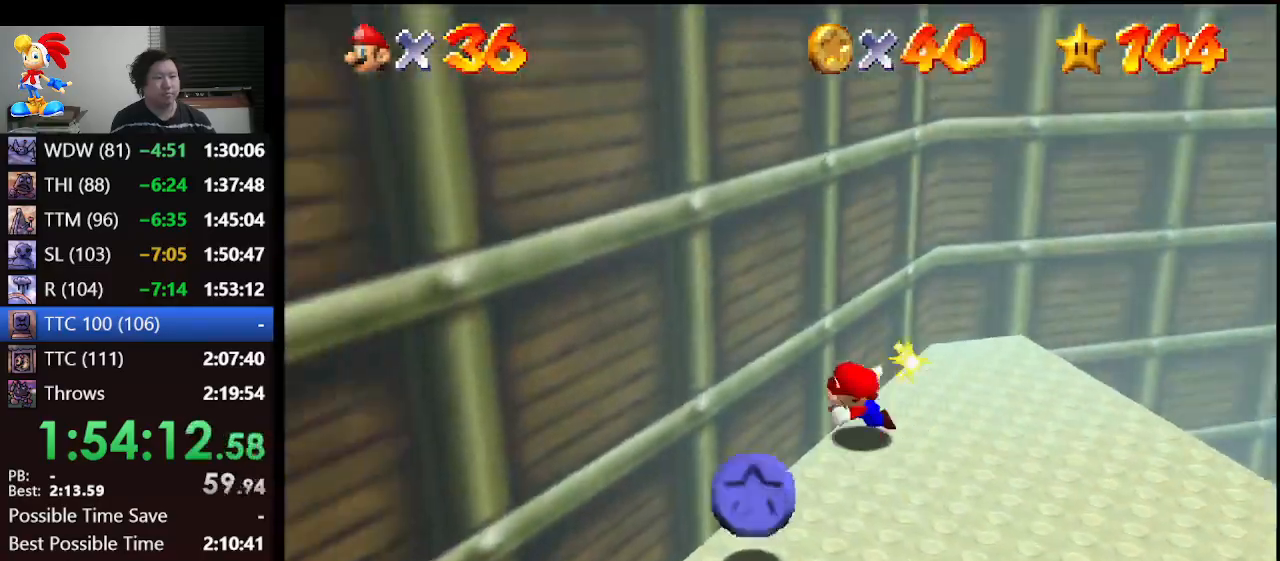
{"buttons": [], "left_stick": "down-left", "events": [[167, "left_stick", "down-left"]]}
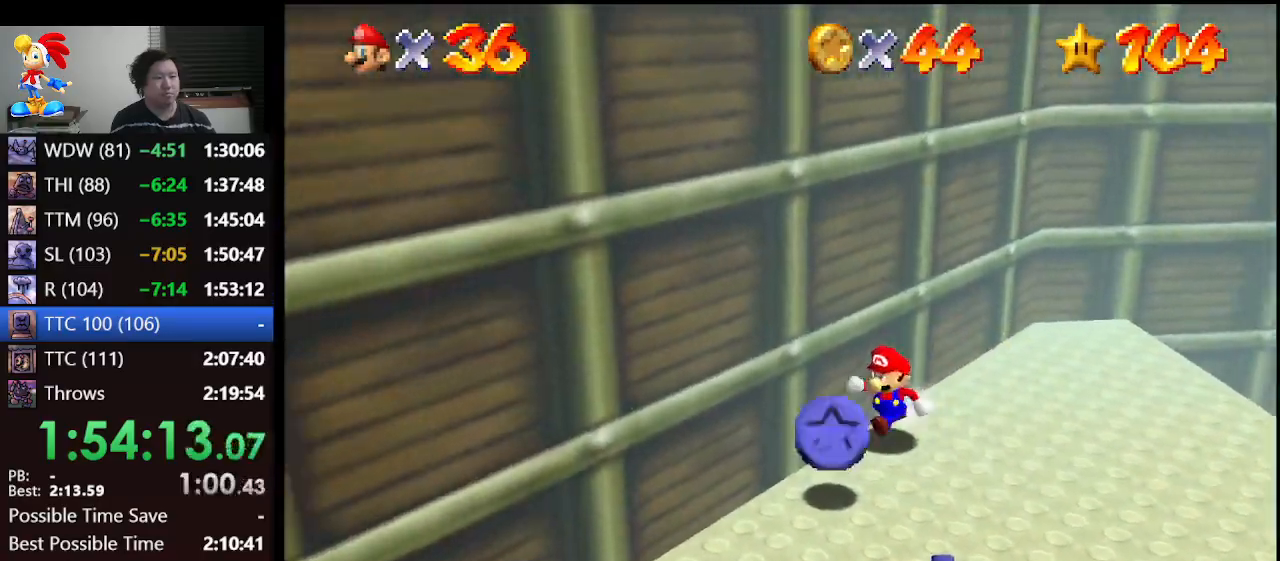
{"buttons": [], "left_stick": "down-left", "events": []}
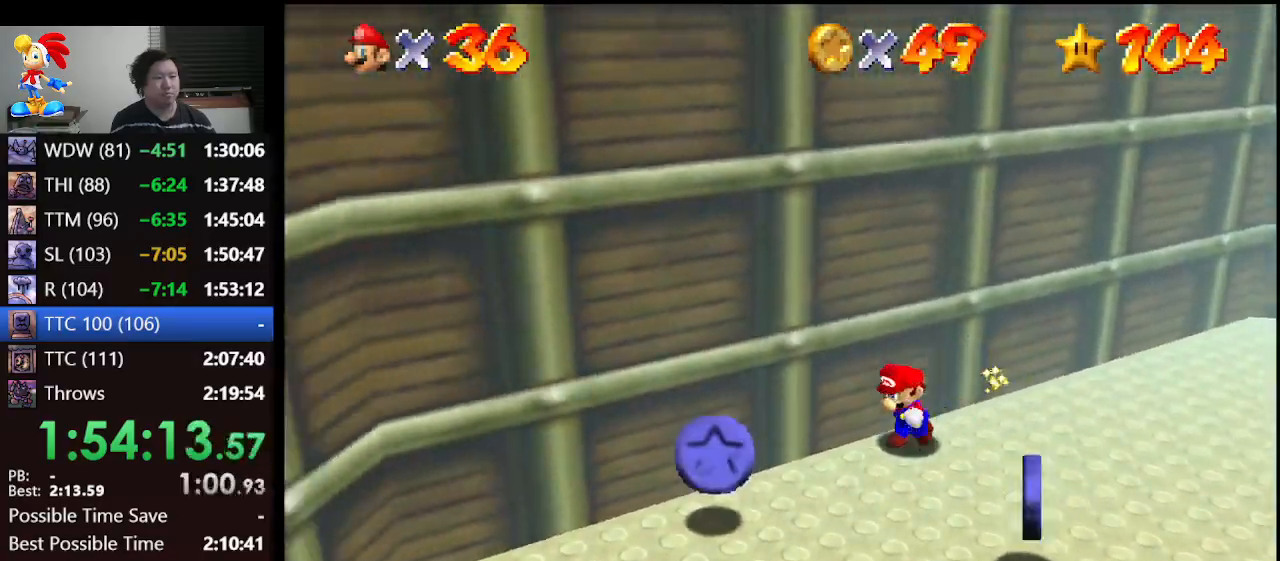
{"buttons": [], "left_stick": "down", "events": [[333, "left_stick", "down"]]}
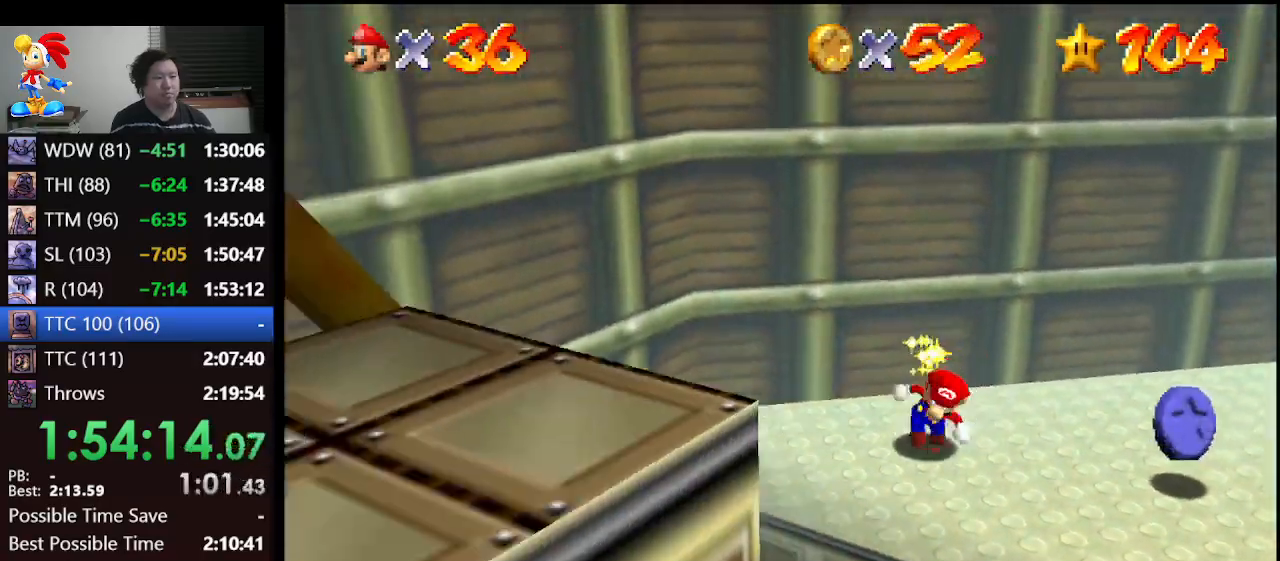
{"buttons": [], "left_stick": "up-right", "events": [[33, "left_stick", "down-right"], [133, "left_stick", "right"], [233, "left_stick", "up-right"]]}
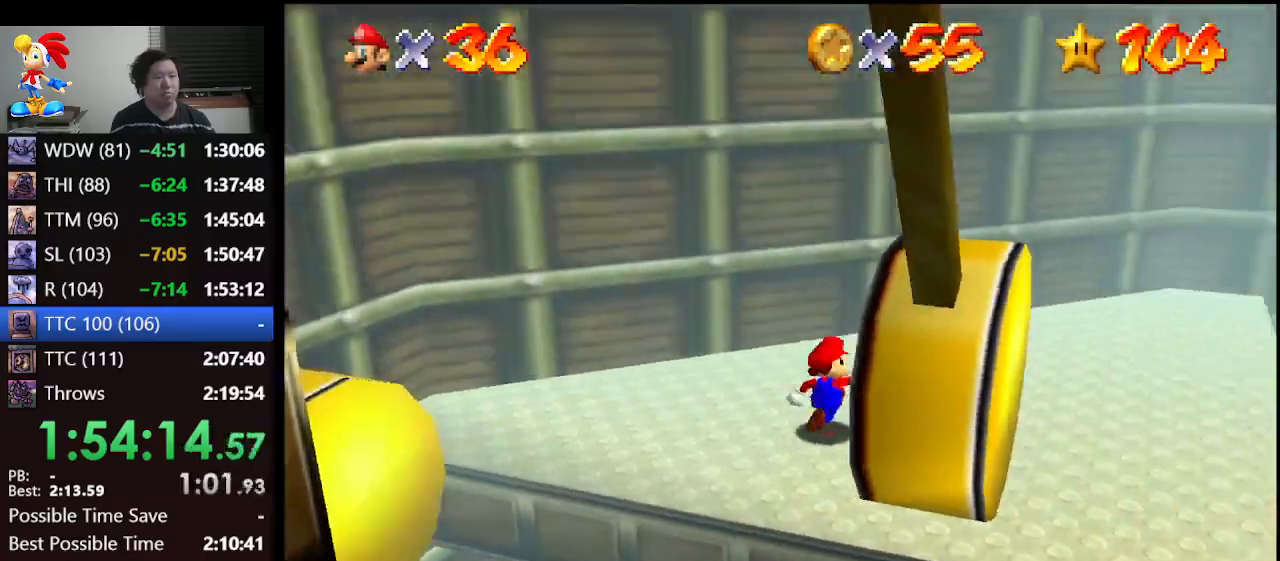
{"buttons": [], "left_stick": "up-right", "events": []}
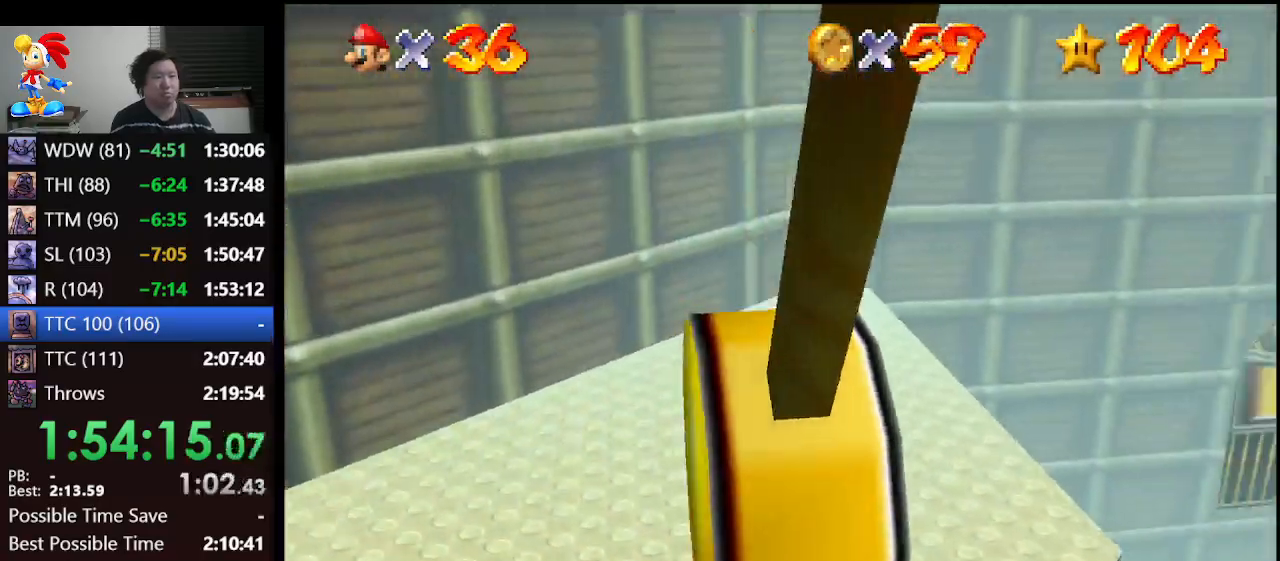
{"buttons": ["A", "Z"], "left_stick": "up-right", "events": [[233, "Z", "down"], [333, "A", "down"]]}
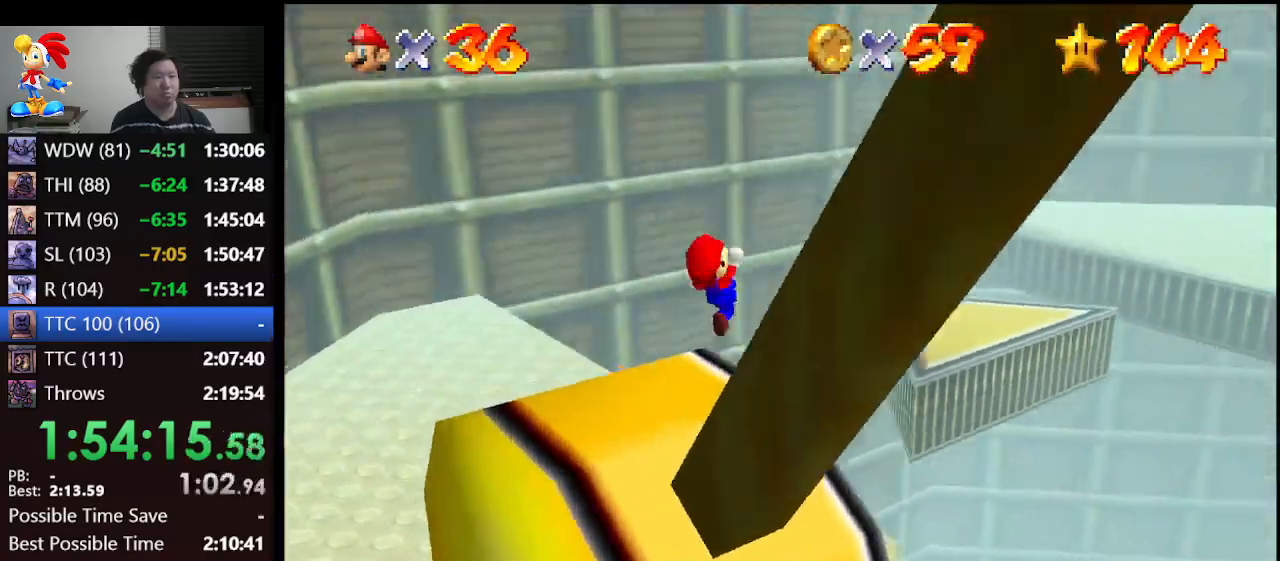
{"buttons": ["Z"], "left_stick": "up-right", "events": [[100, "A", "up"]]}
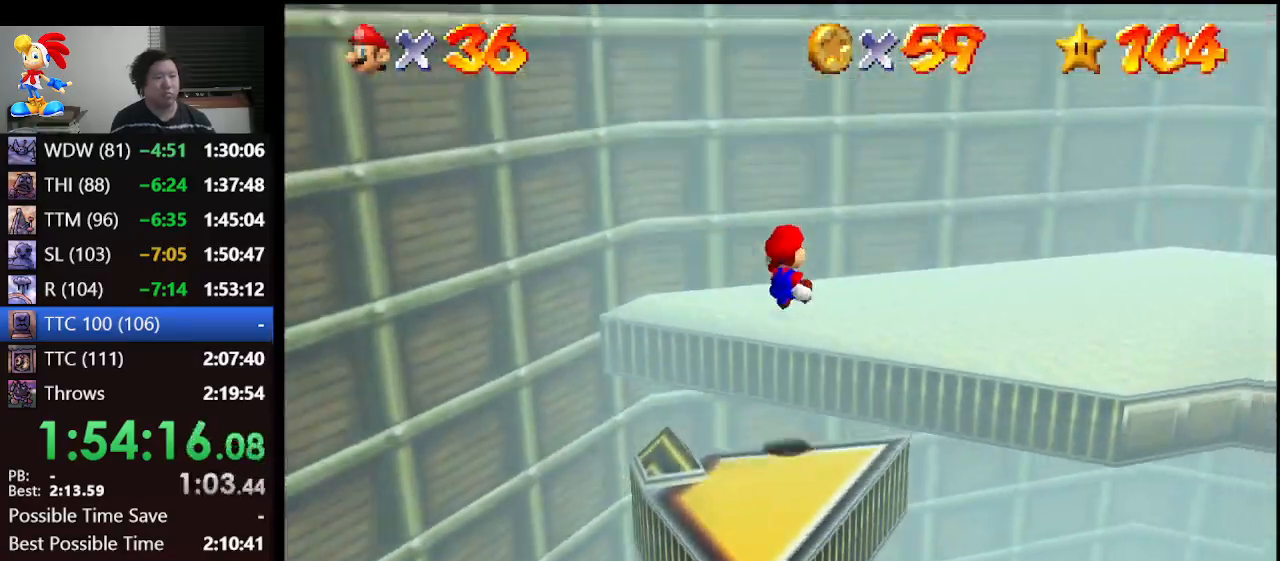
{"buttons": [], "left_stick": "up-right", "events": [[133, "Z", "up"]]}